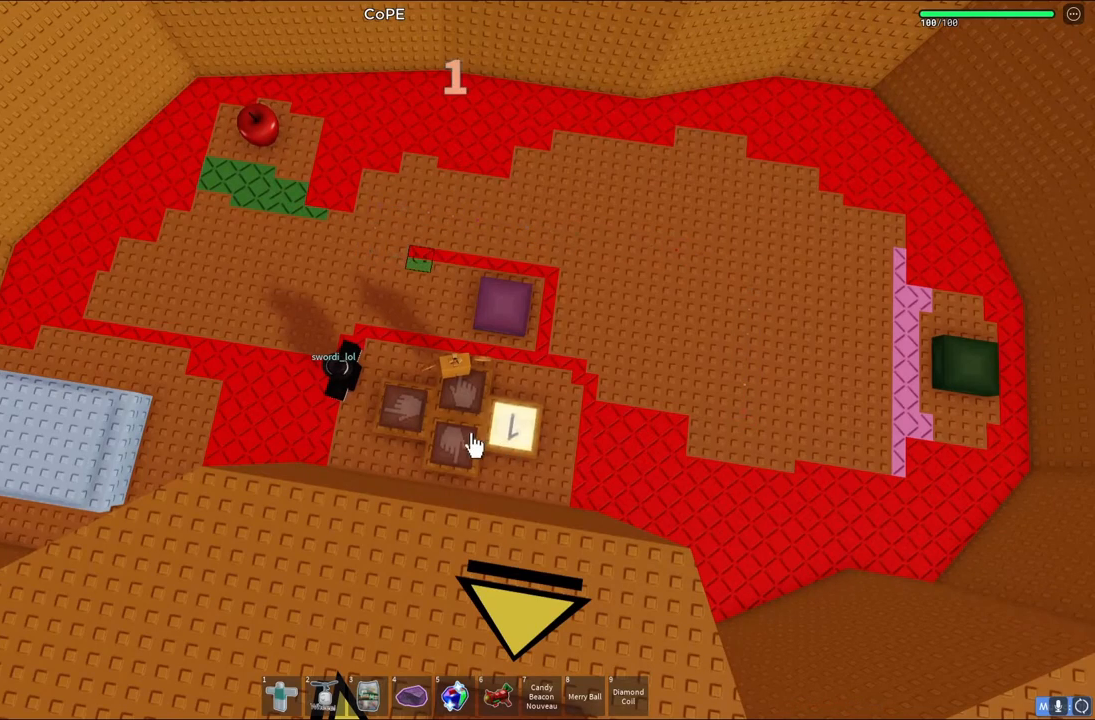
Gameplay with keyboard; each line is a JSON object with the keys held at the frame after it. "events" lists presses ("down") and releases ("up") of "a", "ctrl", "d", "e", "s", "shift", "space" and "w" between this image and that frame as [ms after this image, input, new state], when the widget could be followed in between. No other keys are recorded. Mouse input is not recorded. Not read: q.
{"keys": ["d", "s", "space"], "events": [[233, "s", "down"], [333, "space", "down"], [400, "d", "down"]]}
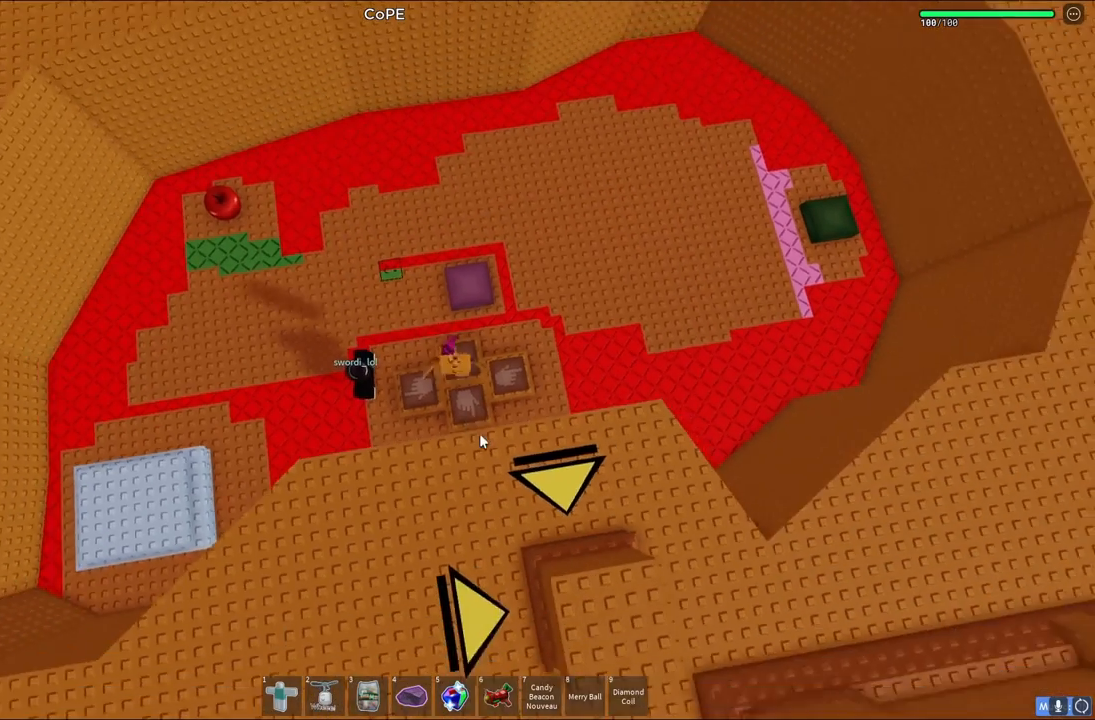
{"keys": ["w"], "events": [[233, "d", "up"], [233, "s", "up"], [250, "space", "up"], [433, "w", "down"]]}
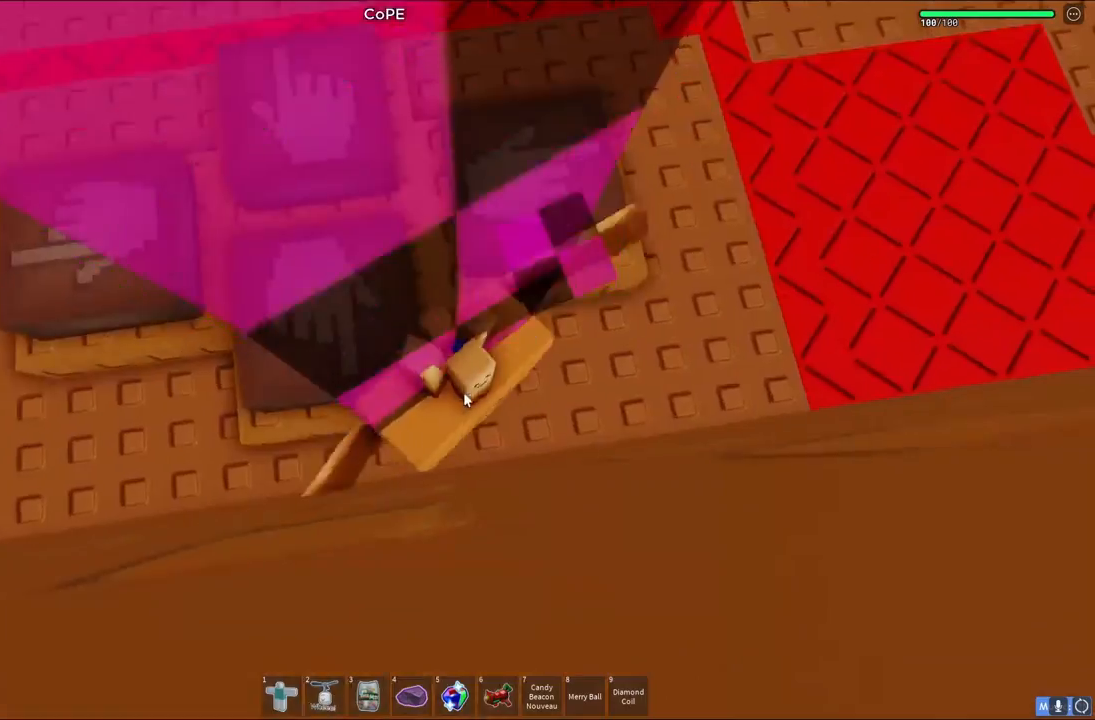
{"keys": [], "events": [[300, "w", "up"]]}
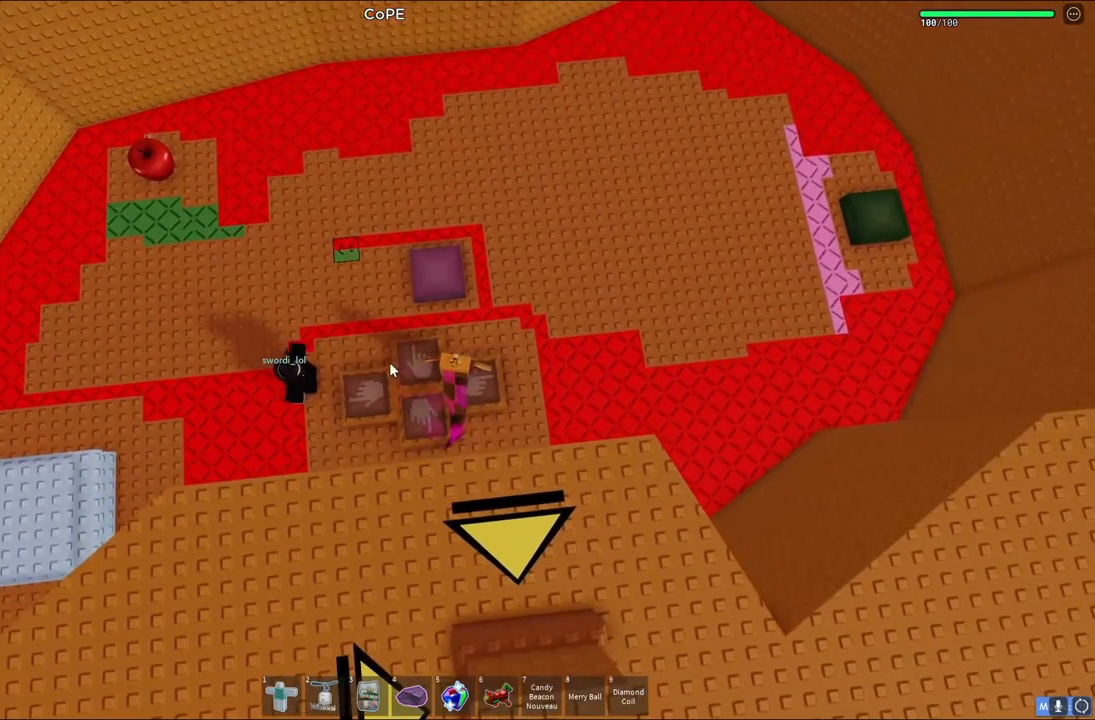
{"keys": [], "events": []}
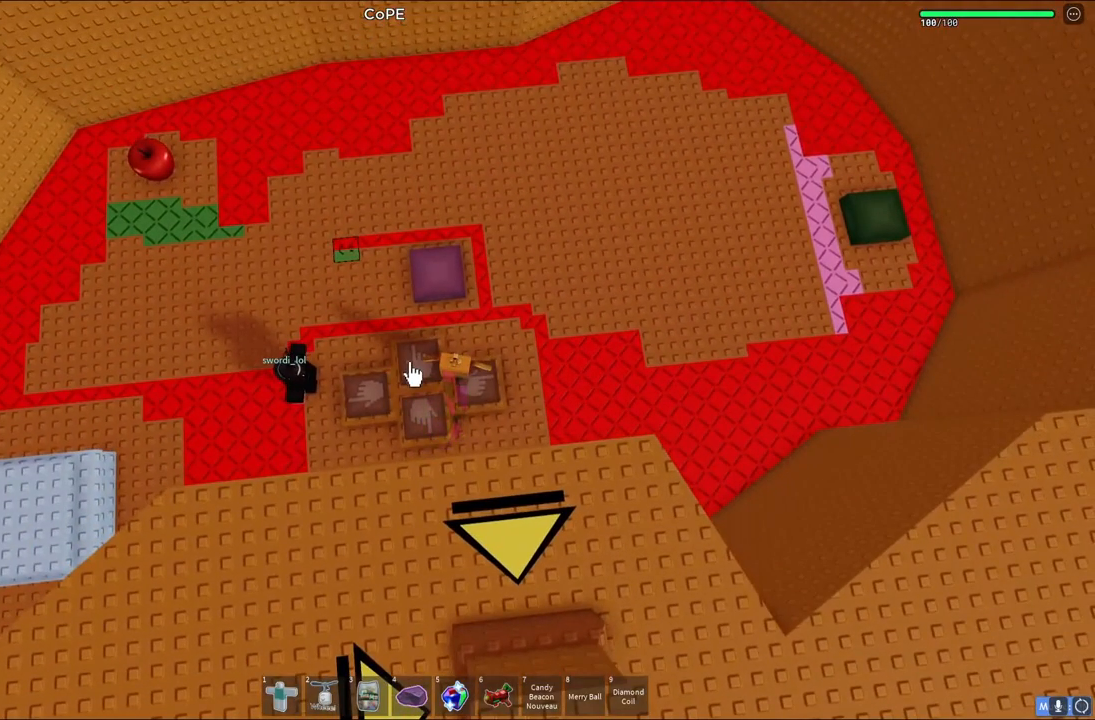
{"keys": [], "events": []}
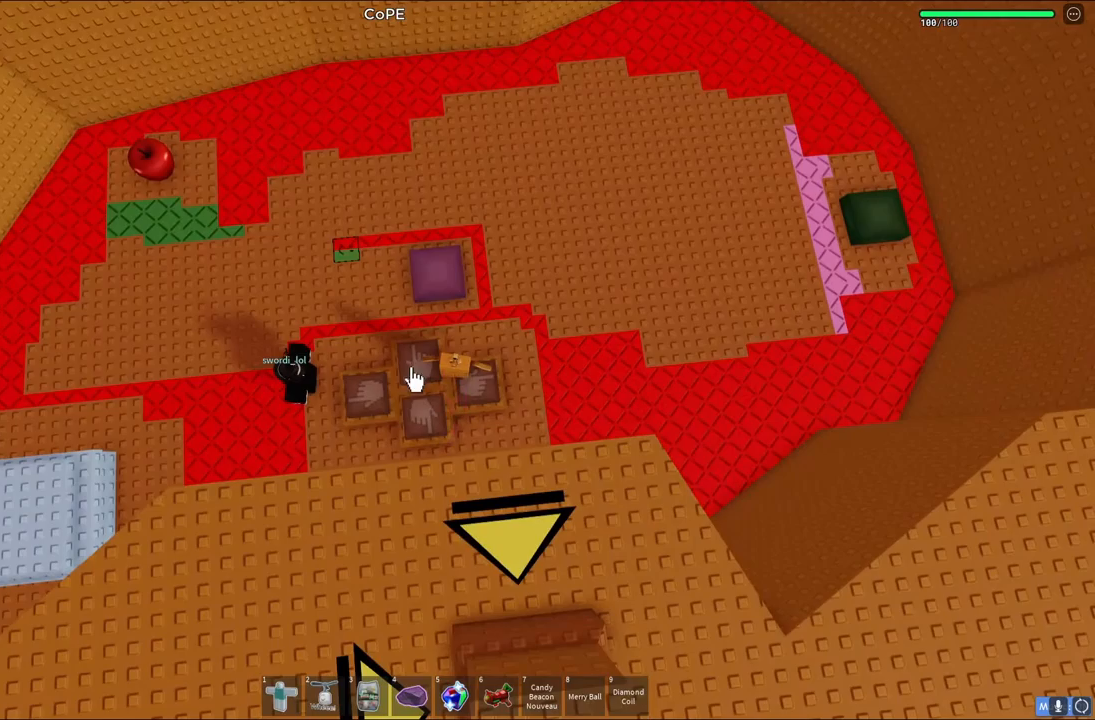
{"keys": [], "events": []}
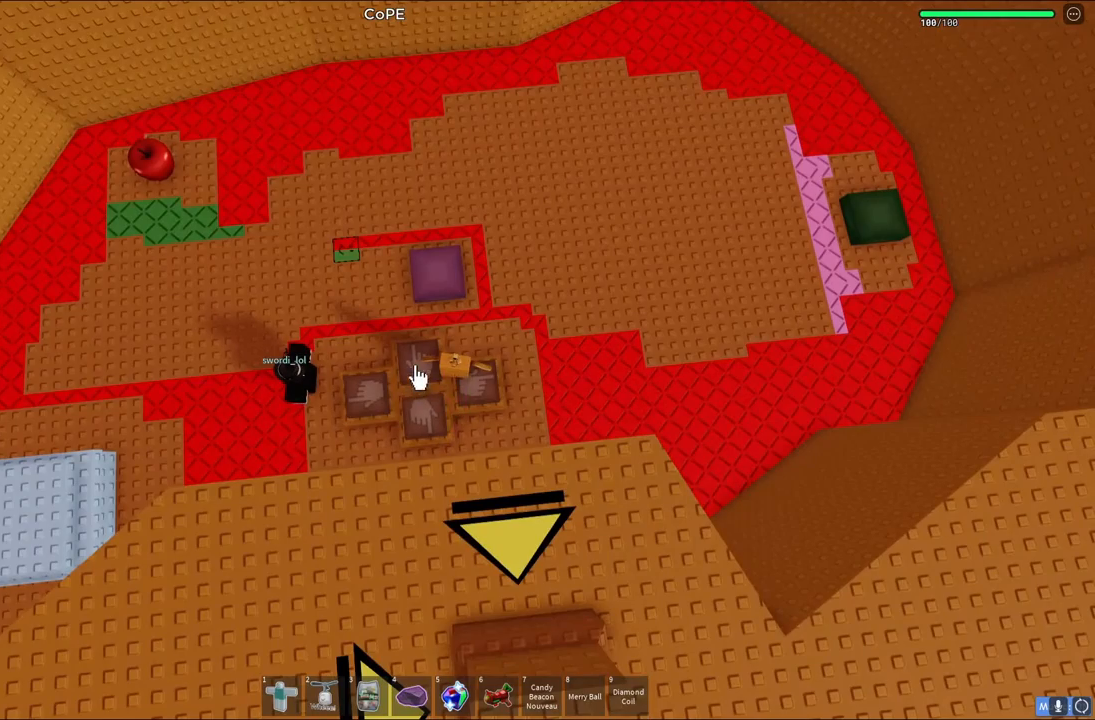
{"keys": ["d", "s", "space"], "events": [[350, "space", "down"], [417, "s", "down"], [467, "d", "down"]]}
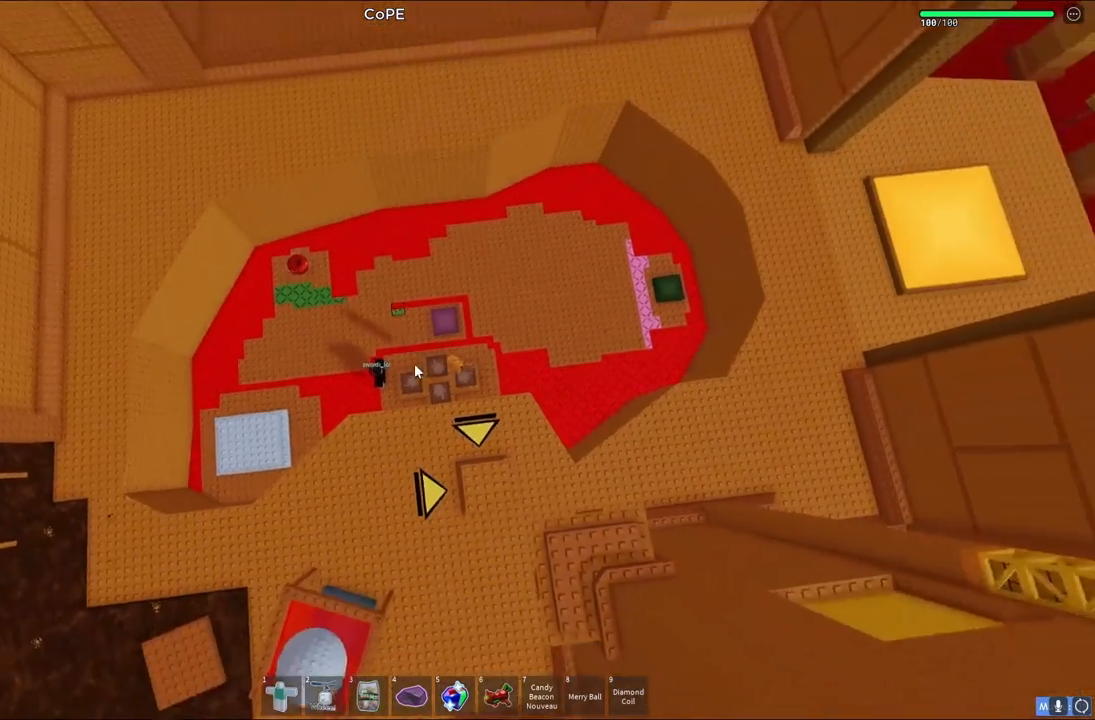
{"keys": ["space"], "events": [[250, "d", "up"], [333, "s", "up"]]}
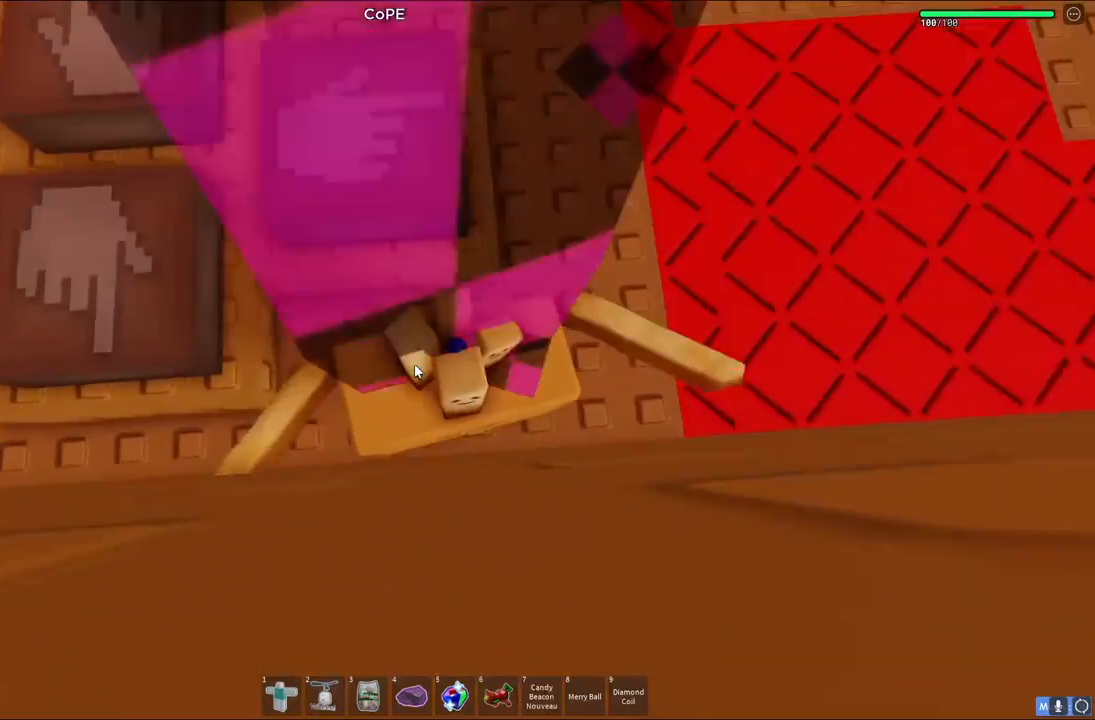
{"keys": ["a"], "events": [[117, "w", "down"], [350, "space", "up"], [383, "a", "down"], [500, "w", "up"]]}
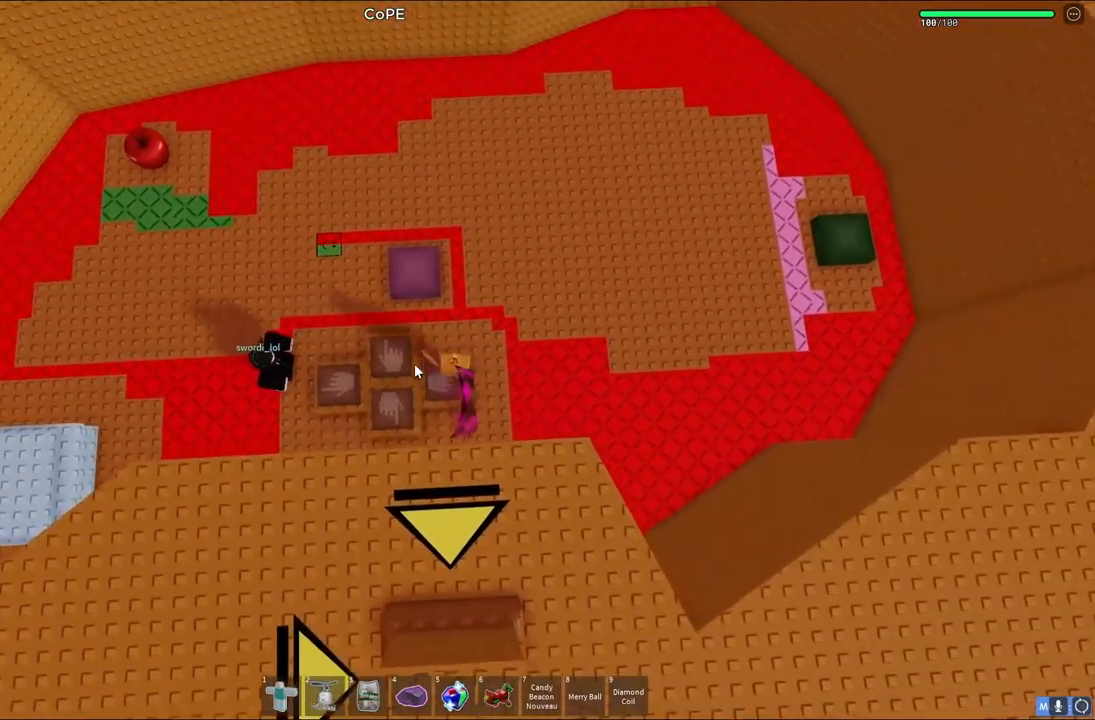
{"keys": [], "events": [[50, "a", "up"]]}